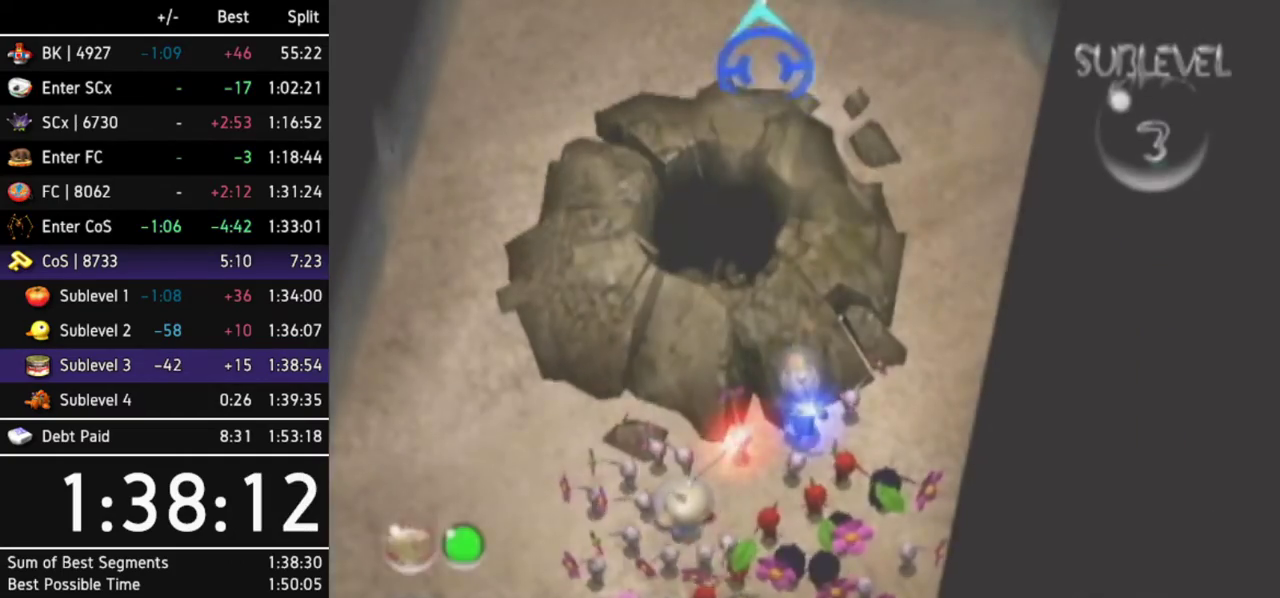
Gameplay with a controller (Nintendo layout); each line is a JSON object with the inputs held at the frame after it. Not read: L3 R3 START Y other_buttons.
{"buttons": [], "left_stick": "up", "right_stick": "center"}
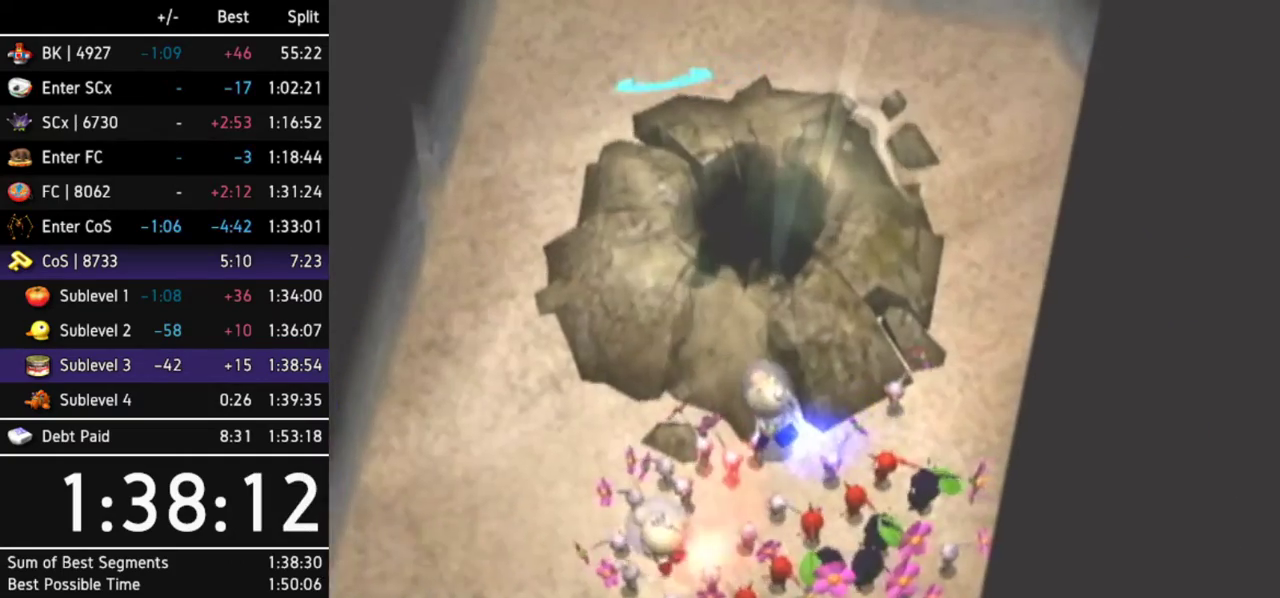
{"buttons": ["A"], "left_stick": "center", "right_stick": "center"}
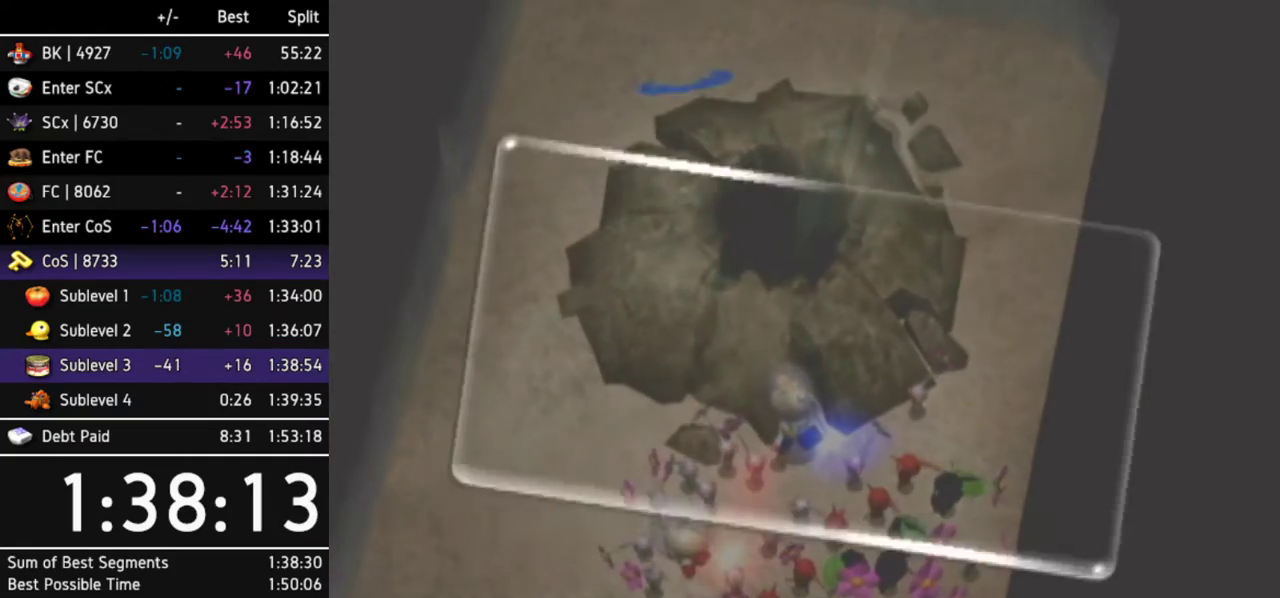
{"buttons": ["A"], "left_stick": "center", "right_stick": "center"}
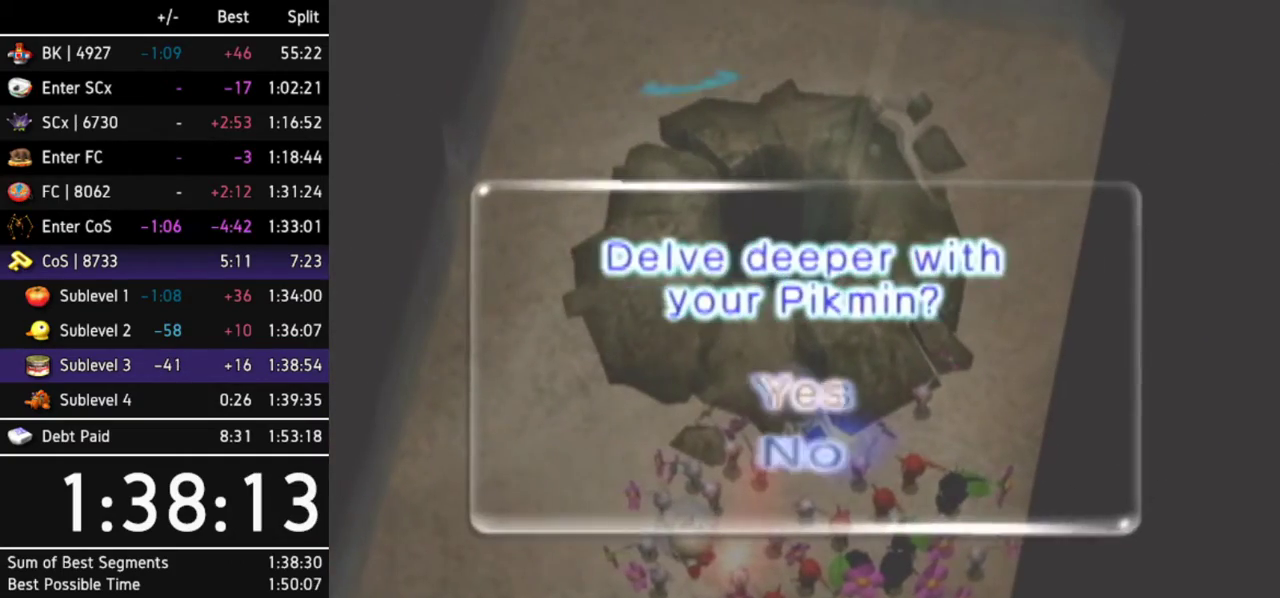
{"buttons": [], "left_stick": "center", "right_stick": "center"}
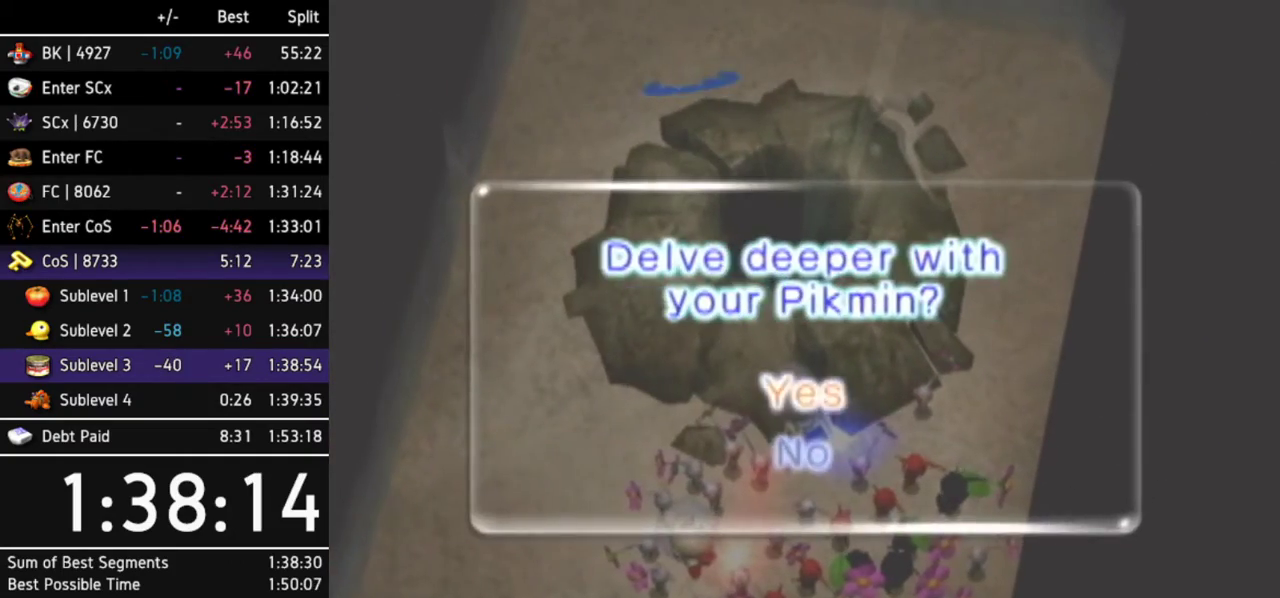
{"buttons": ["A"], "left_stick": "center", "right_stick": "center"}
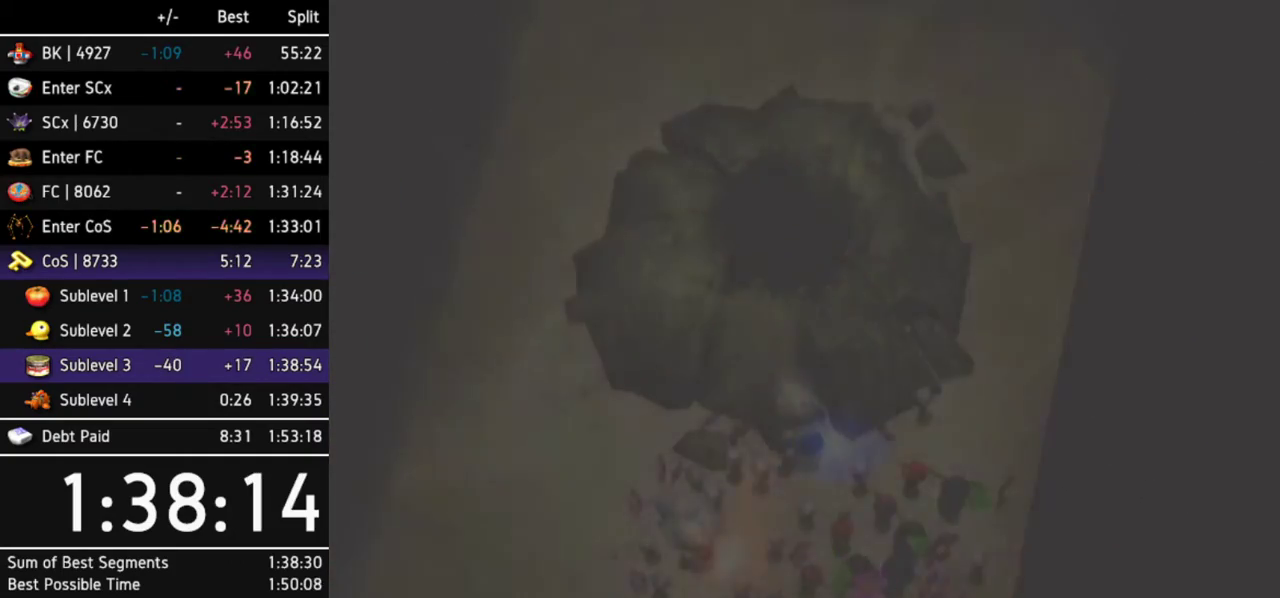
{"buttons": [], "left_stick": "center", "right_stick": "center"}
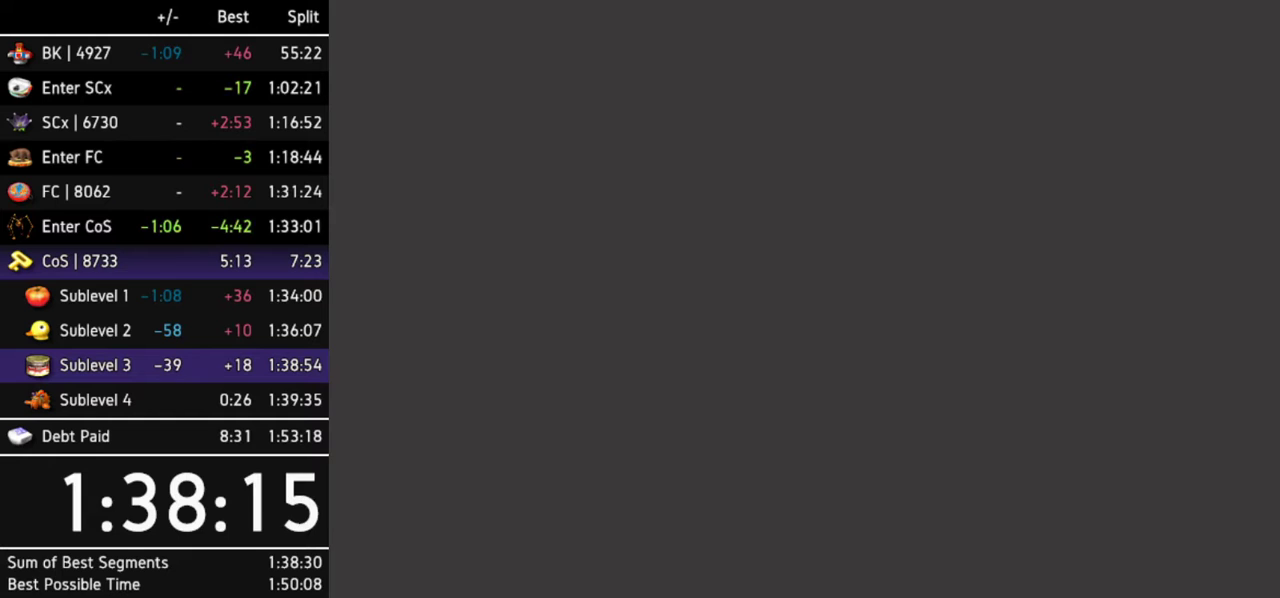
{"buttons": [], "left_stick": "center", "right_stick": "center"}
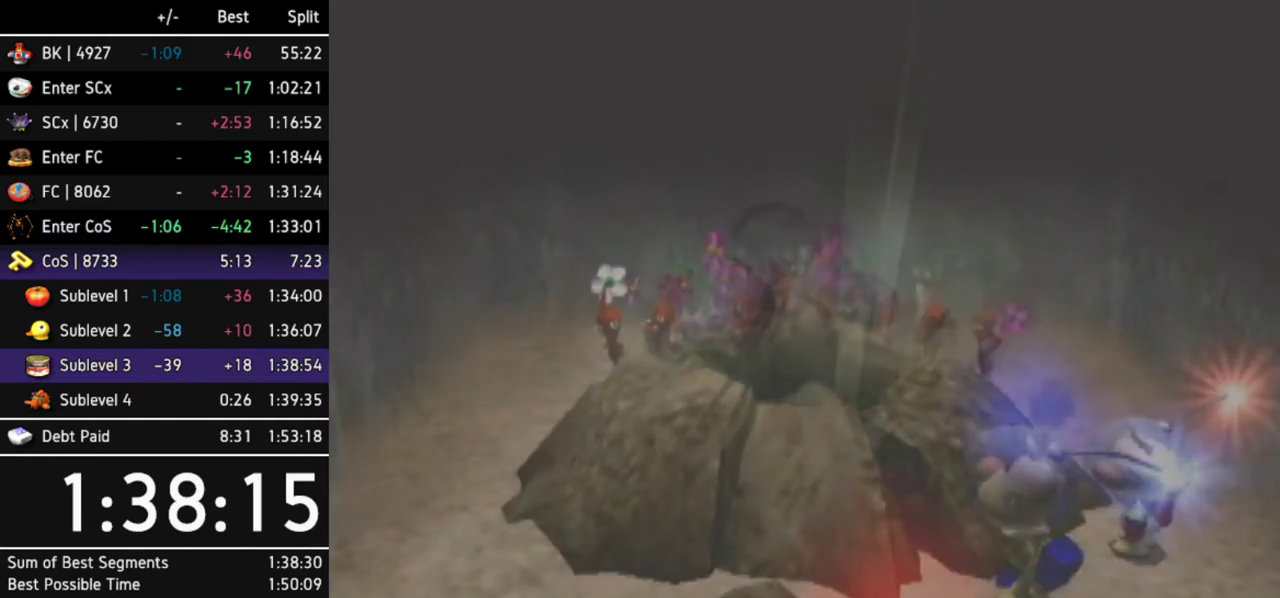
{"buttons": [], "left_stick": "center", "right_stick": "center"}
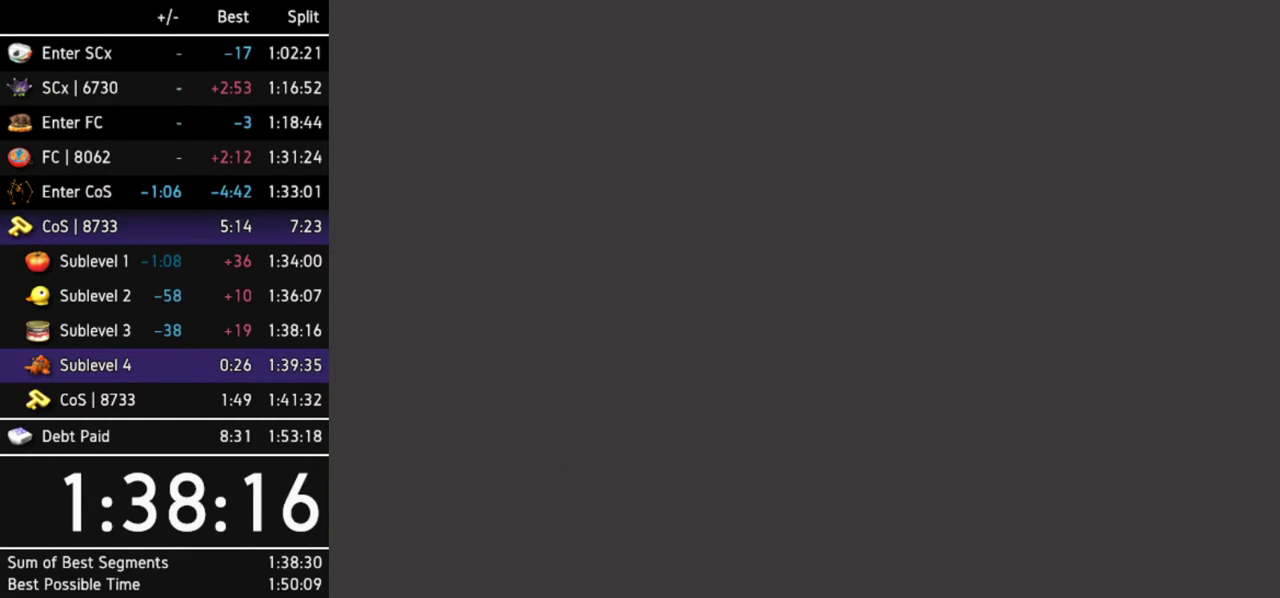
{"buttons": ["B"], "left_stick": "center", "right_stick": "center"}
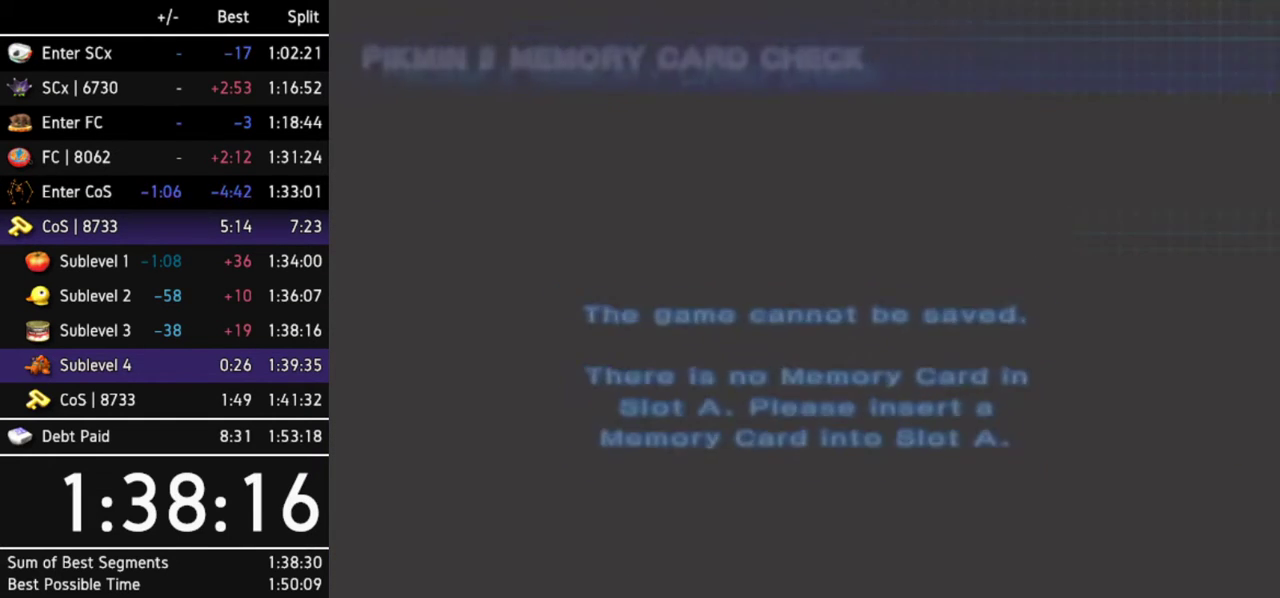
{"buttons": [], "left_stick": "center", "right_stick": "center"}